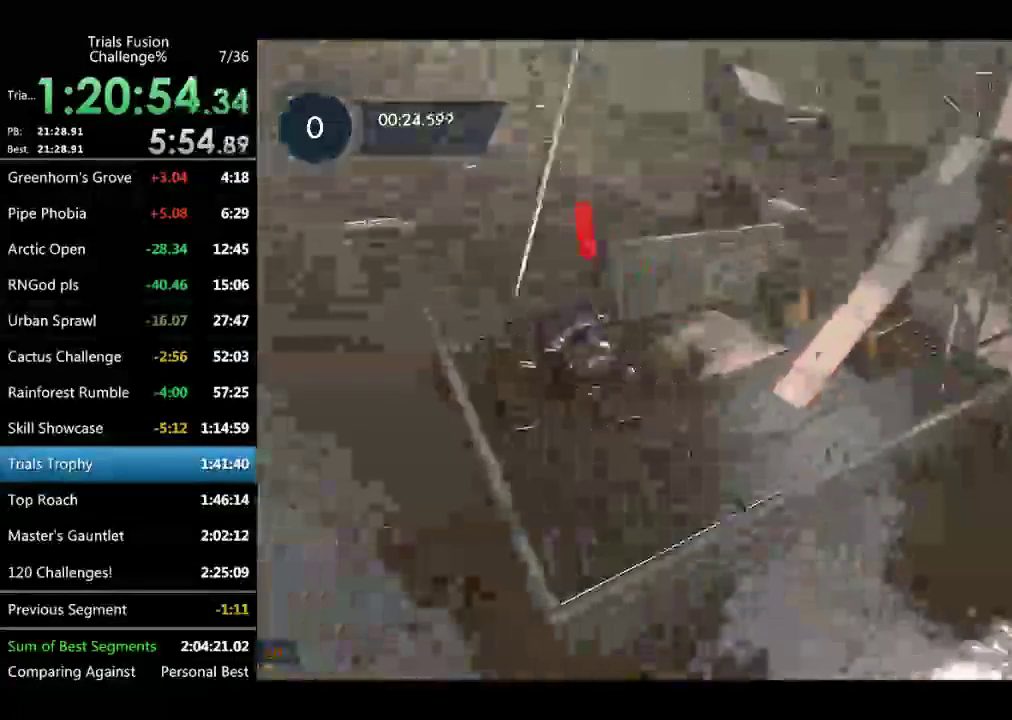
Gameplay with a controller (Xbox layout); each line is a JSON object with the inputs held at the frame after it. "events" lists button and stick changes between this image and that frame as [ms after this image, input, new state], when the widget could be followed in between. Not read: B L1 L3 R1 R2 R3 TOUCHPAD.
{"buttons": [], "left_stick": "center", "events": [[125, "left_stick", "left"], [416, "left_stick", "right"], [499, "left_stick", "center"]]}
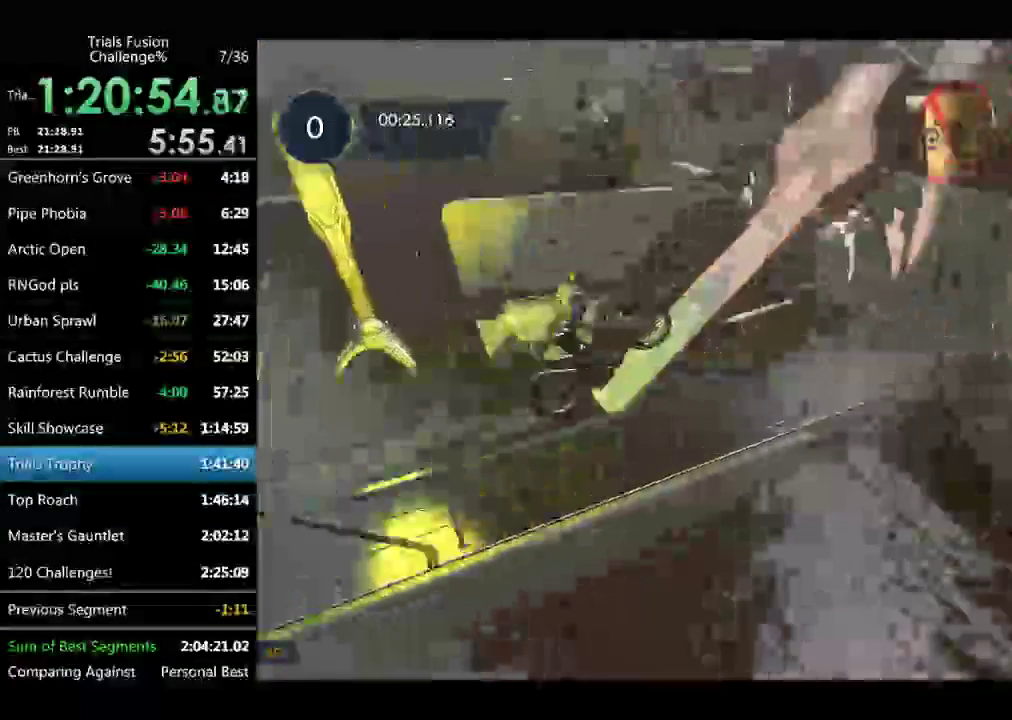
{"buttons": [], "left_stick": "center", "events": []}
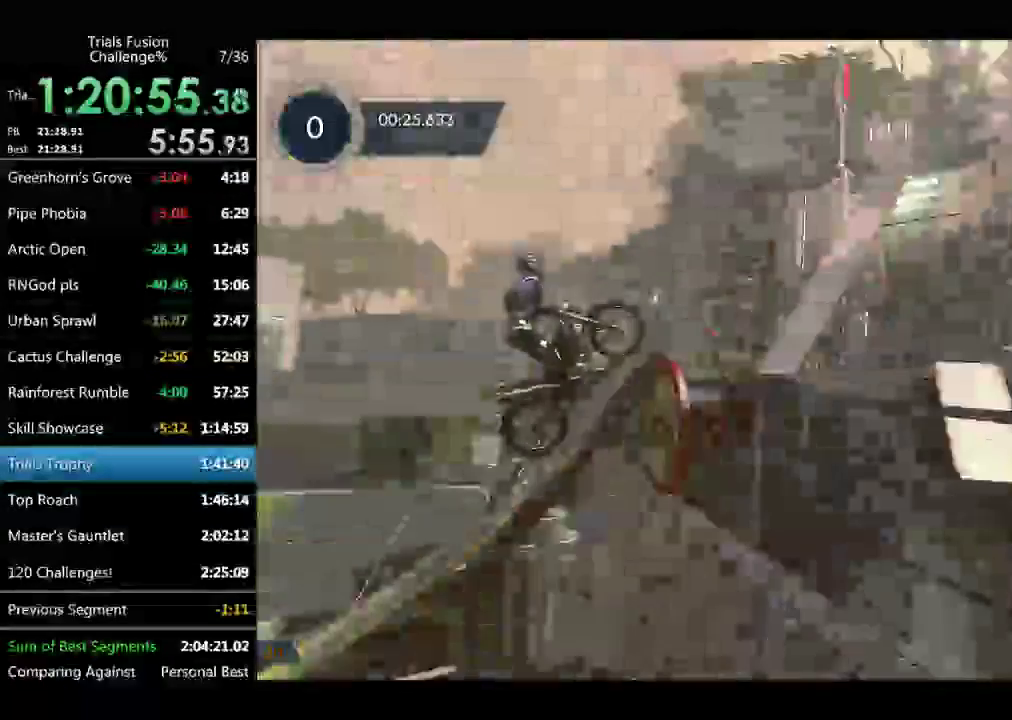
{"buttons": [], "left_stick": "center", "events": []}
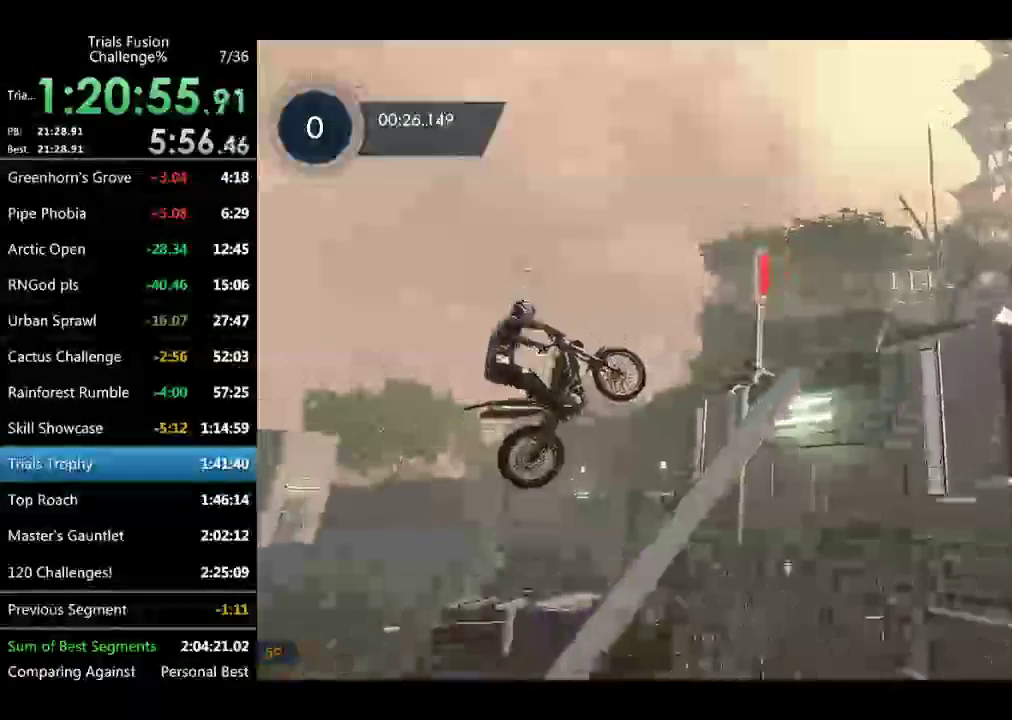
{"buttons": [], "left_stick": "left"}
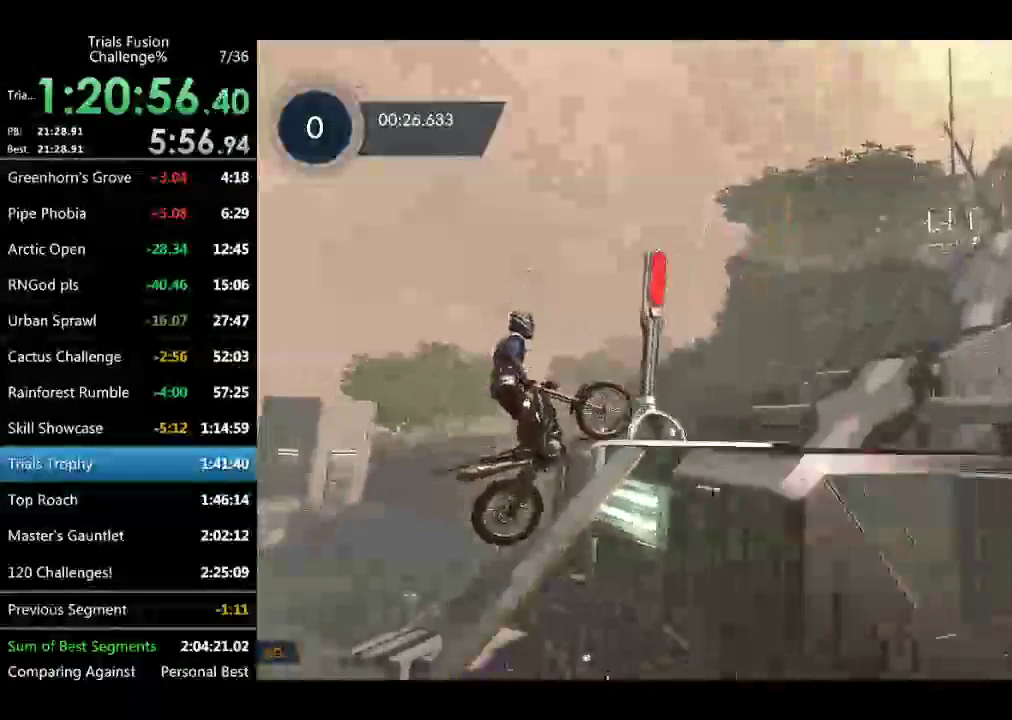
{"buttons": [], "left_stick": "left"}
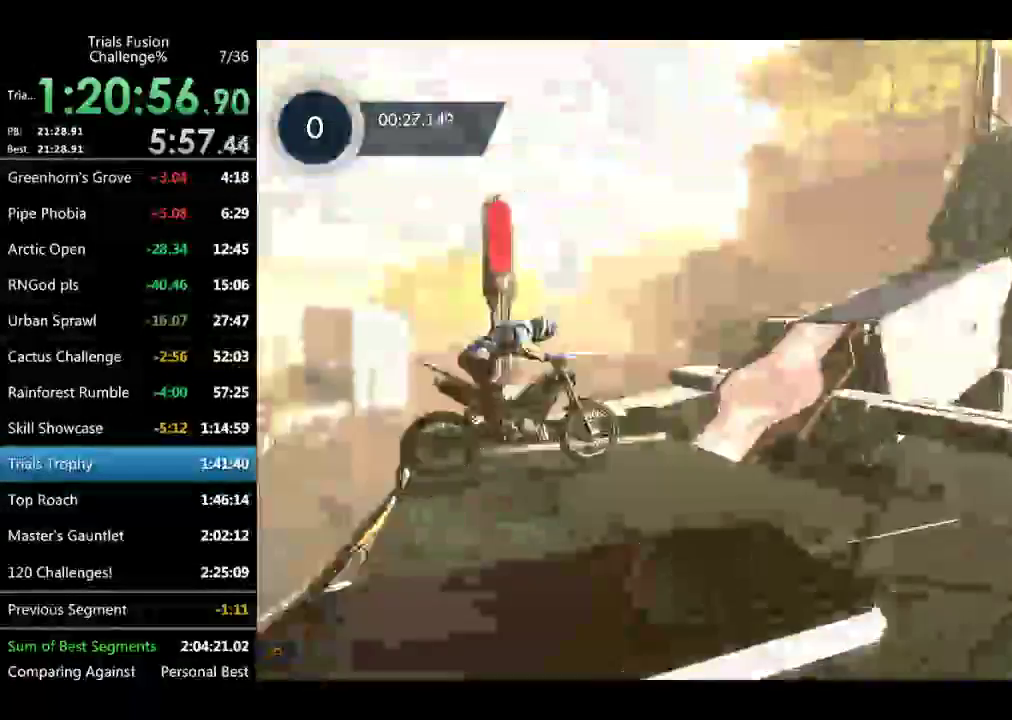
{"buttons": [], "left_stick": "center"}
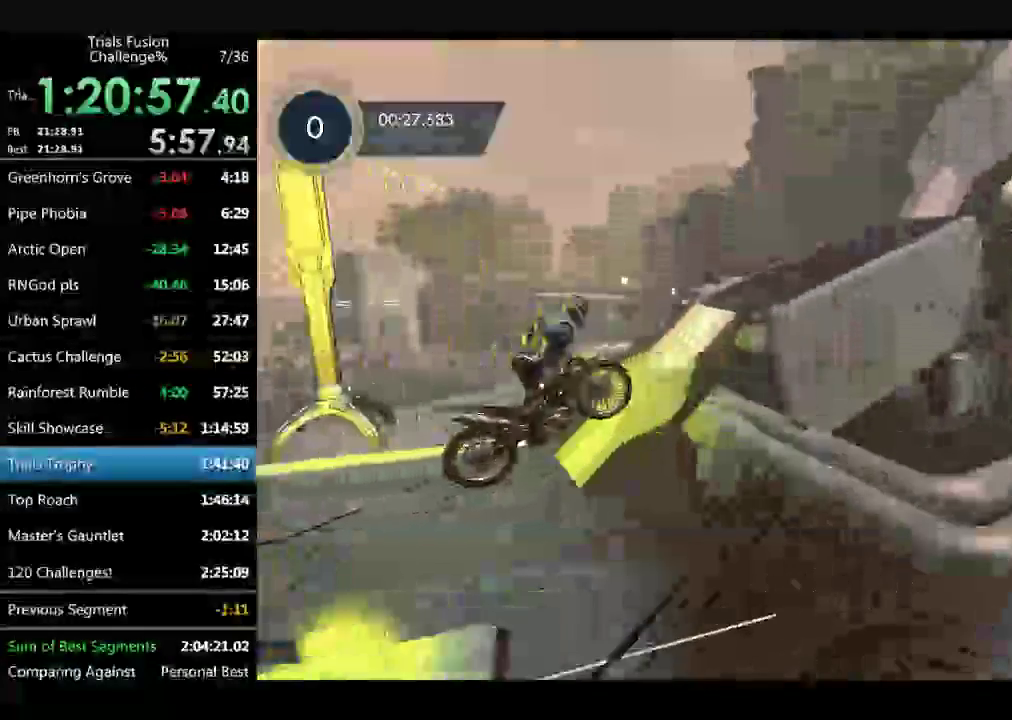
{"buttons": [], "left_stick": "right", "events": [[208, "left_stick", "down-right"], [291, "left_stick", "right"]]}
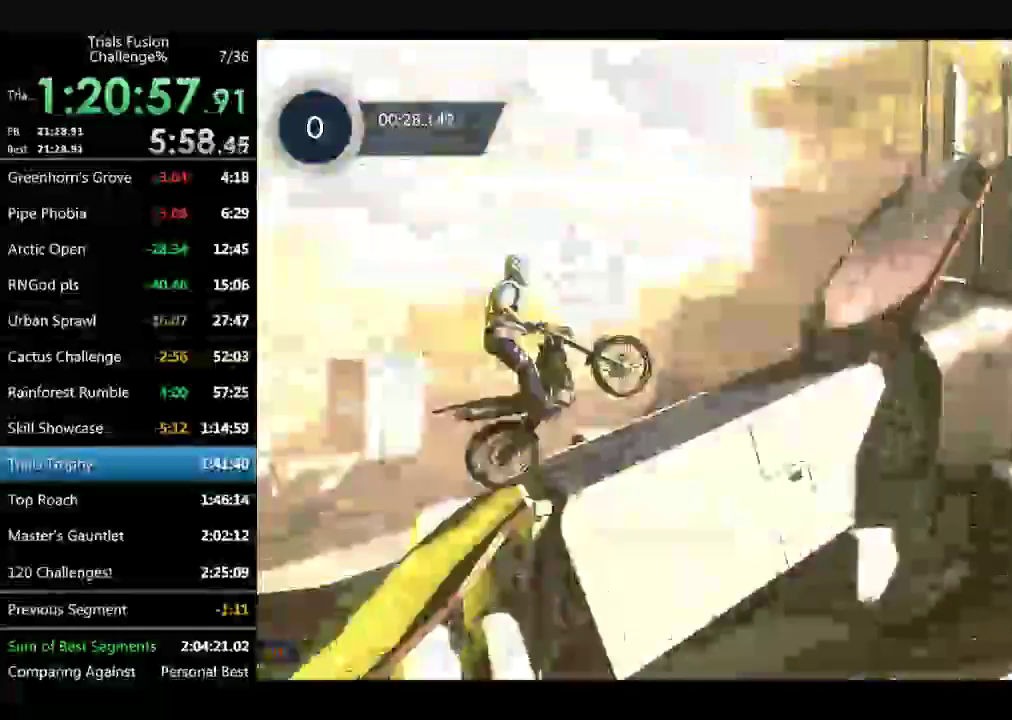
{"buttons": [], "left_stick": "right"}
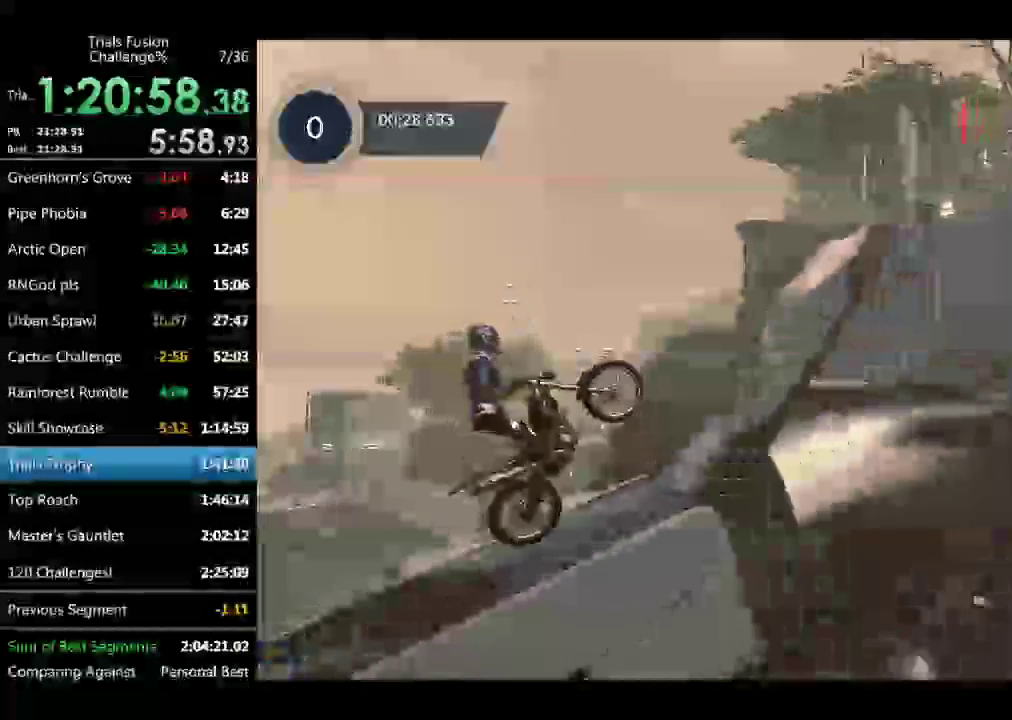
{"buttons": [], "left_stick": "center"}
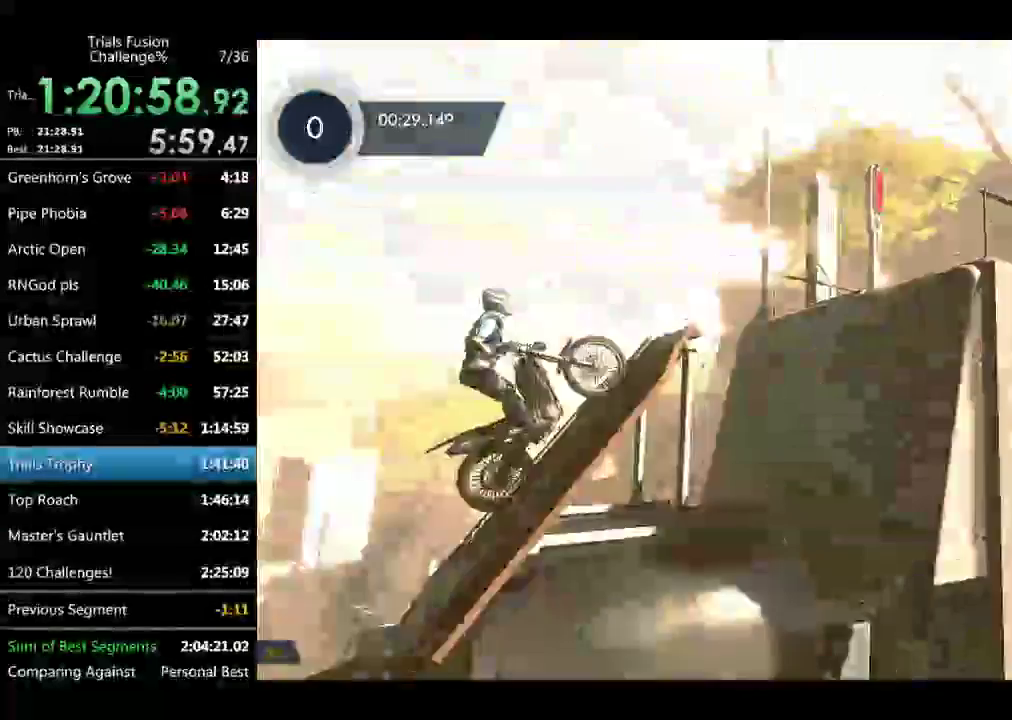
{"buttons": [], "left_stick": "right"}
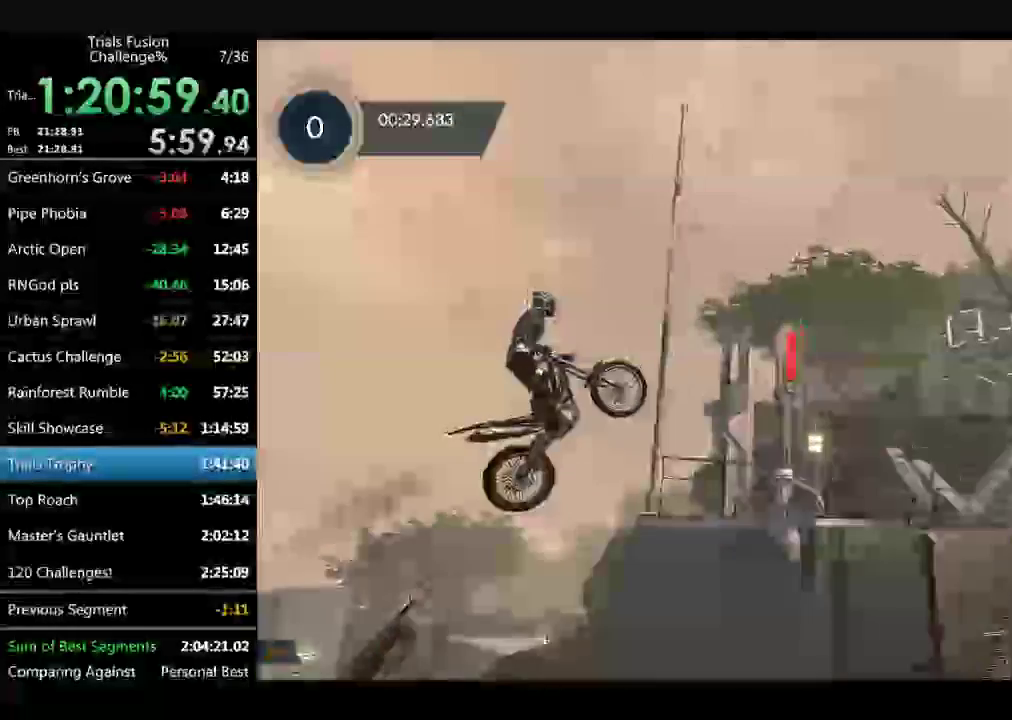
{"buttons": [], "left_stick": "center"}
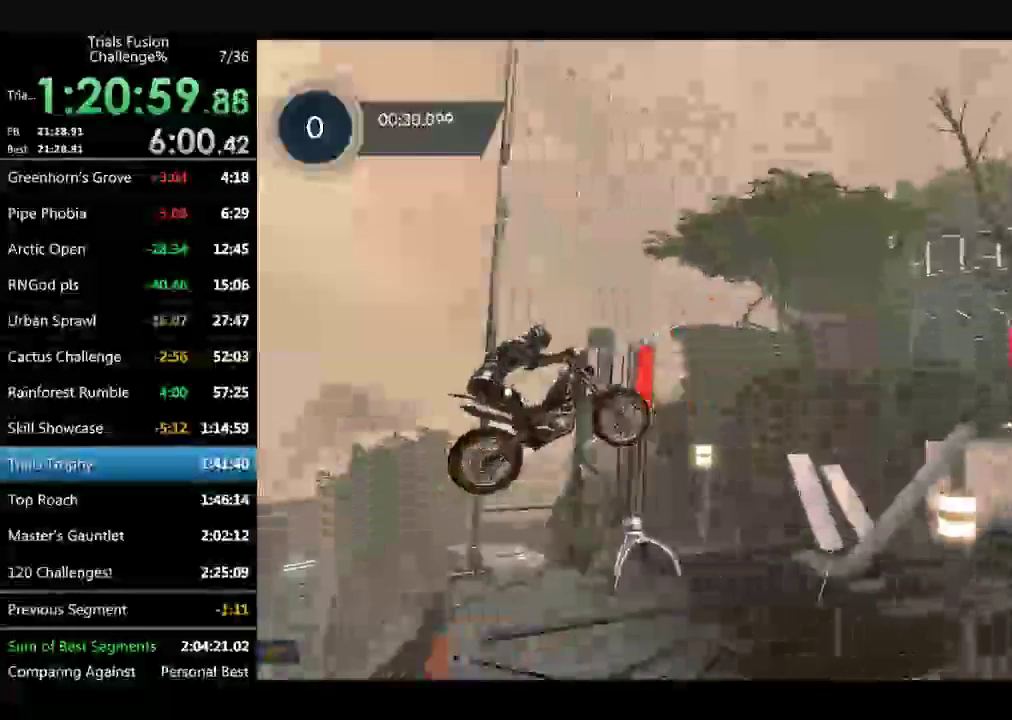
{"buttons": [], "left_stick": "left"}
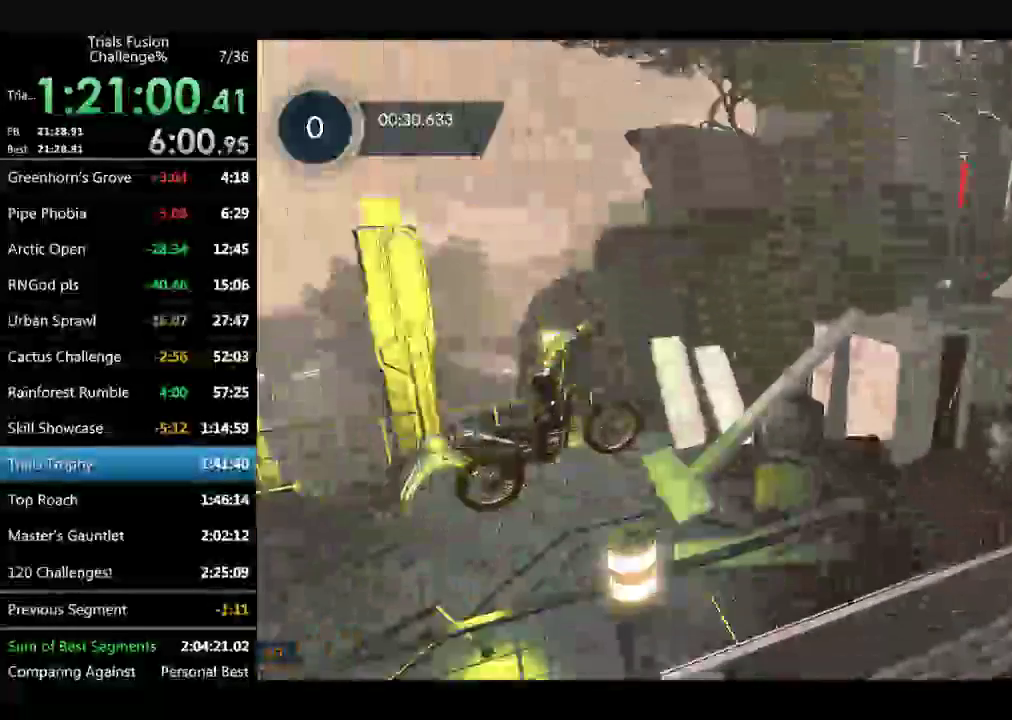
{"buttons": [], "left_stick": "left"}
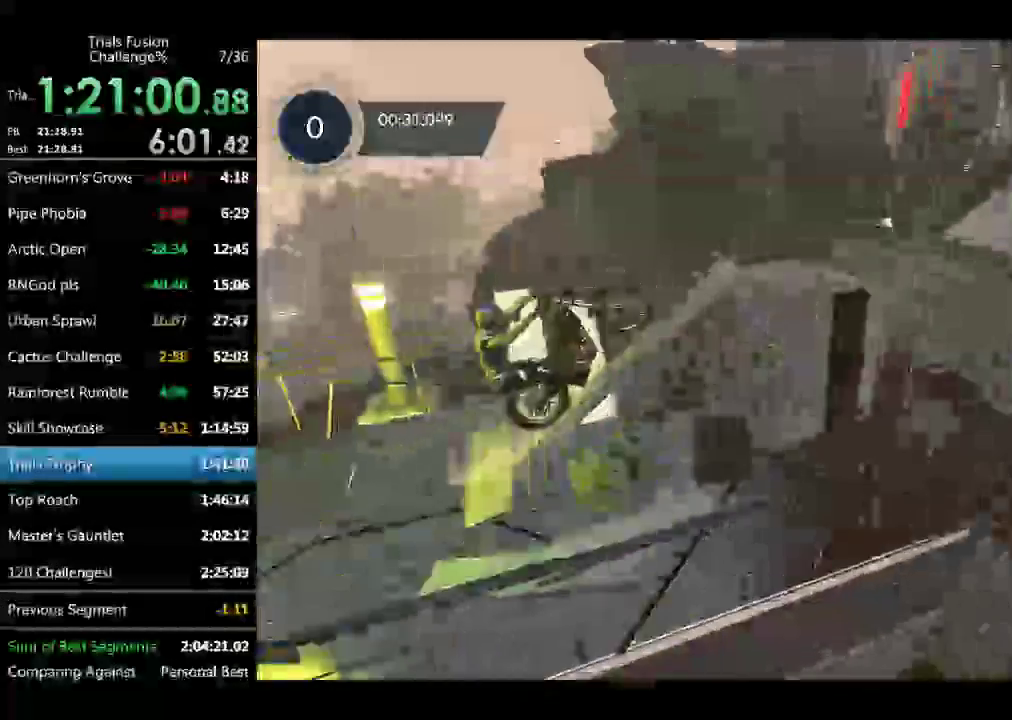
{"buttons": [], "left_stick": "center"}